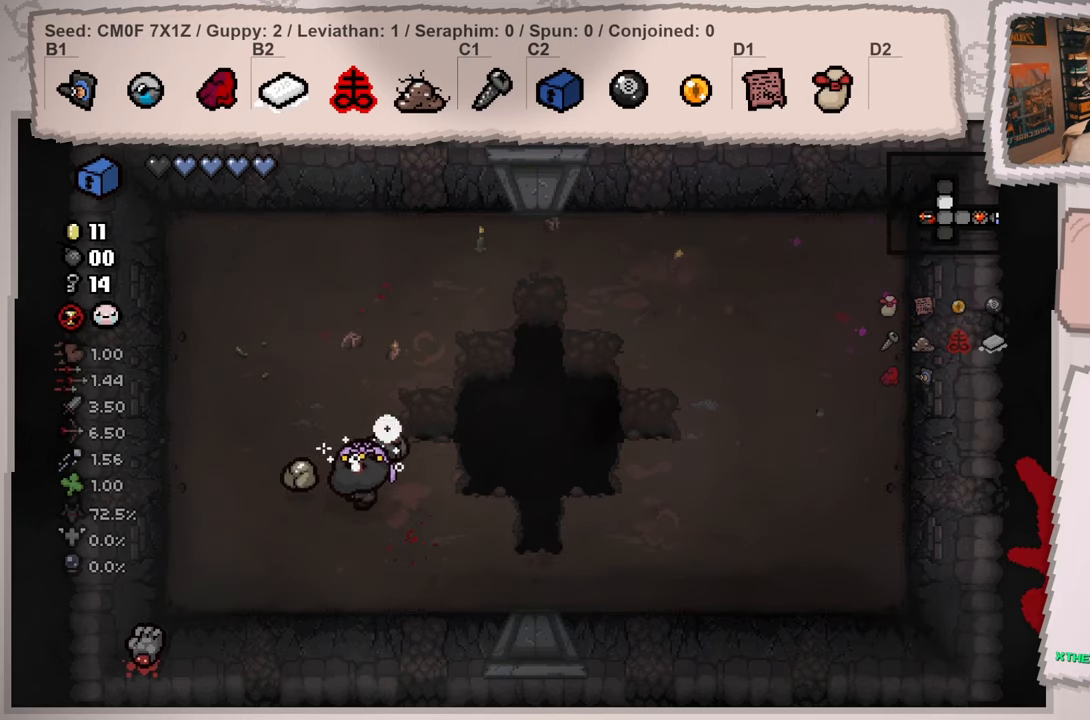
Gameplay with a controller (Xbox layout); each line is a JSON object with the inputs held at the frame after it. "events" lists button and stick changes between this image and that frame as [ms after this image, input, new state], when the widget could be followed in between. Not read: L3 R3.
{"buttons": [], "left_stick": "right", "right_stick": "left", "events": [[300, "left_stick", "right"]]}
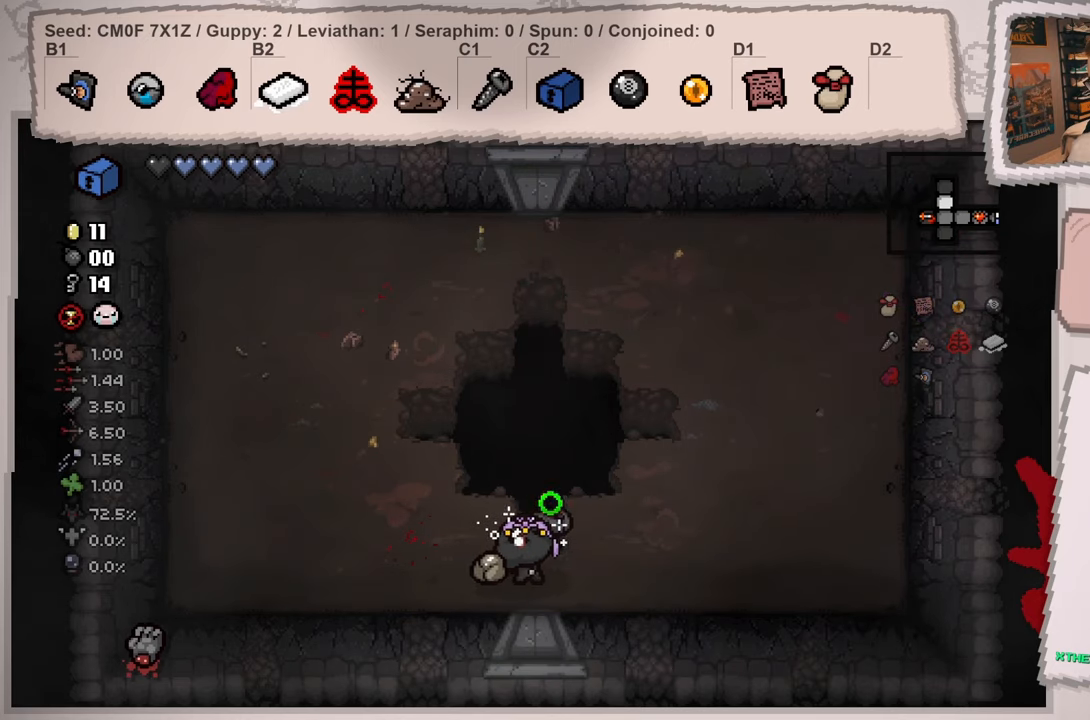
{"buttons": [], "left_stick": "right", "right_stick": "left", "events": []}
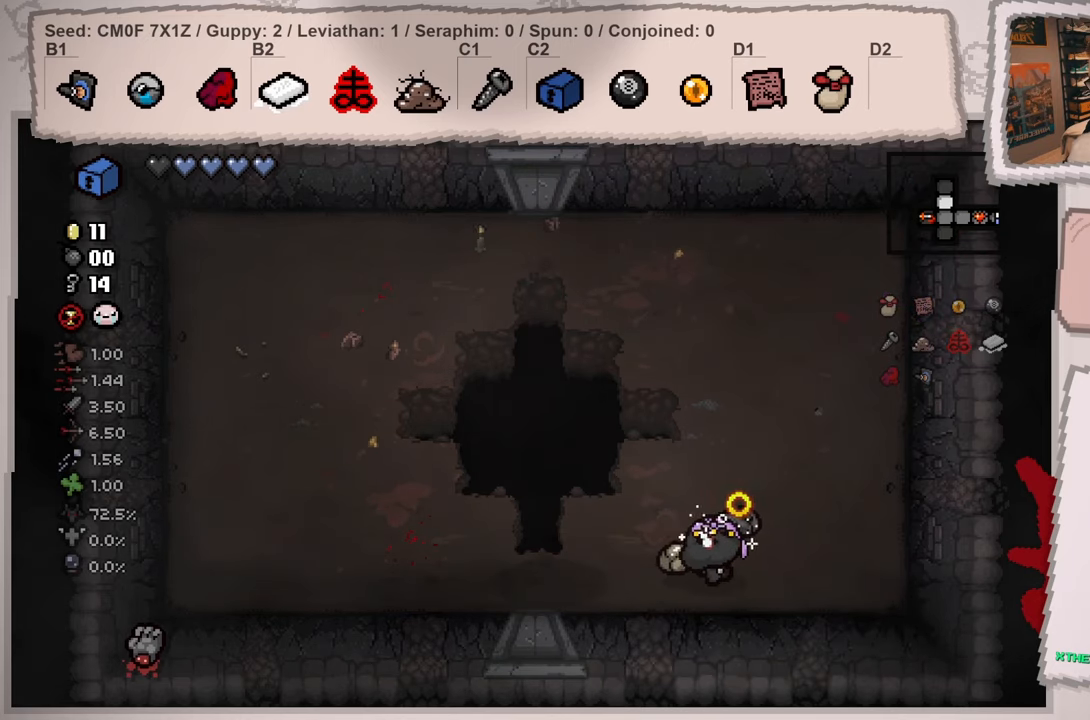
{"buttons": [], "left_stick": "center", "right_stick": "center", "events": [[217, "left_stick", "center"], [317, "right_stick", "center"]]}
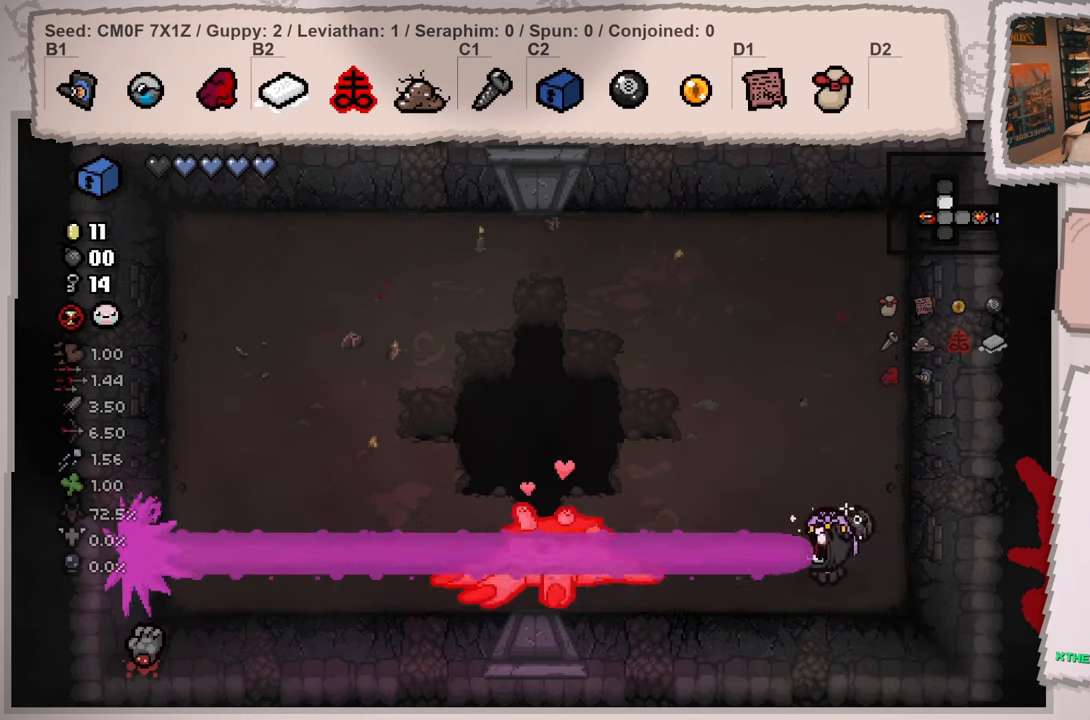
{"buttons": [], "left_stick": "up", "right_stick": "left", "events": [[167, "left_stick", "right"], [251, "left_stick", "center"], [367, "left_stick", "up"], [451, "right_stick", "left"]]}
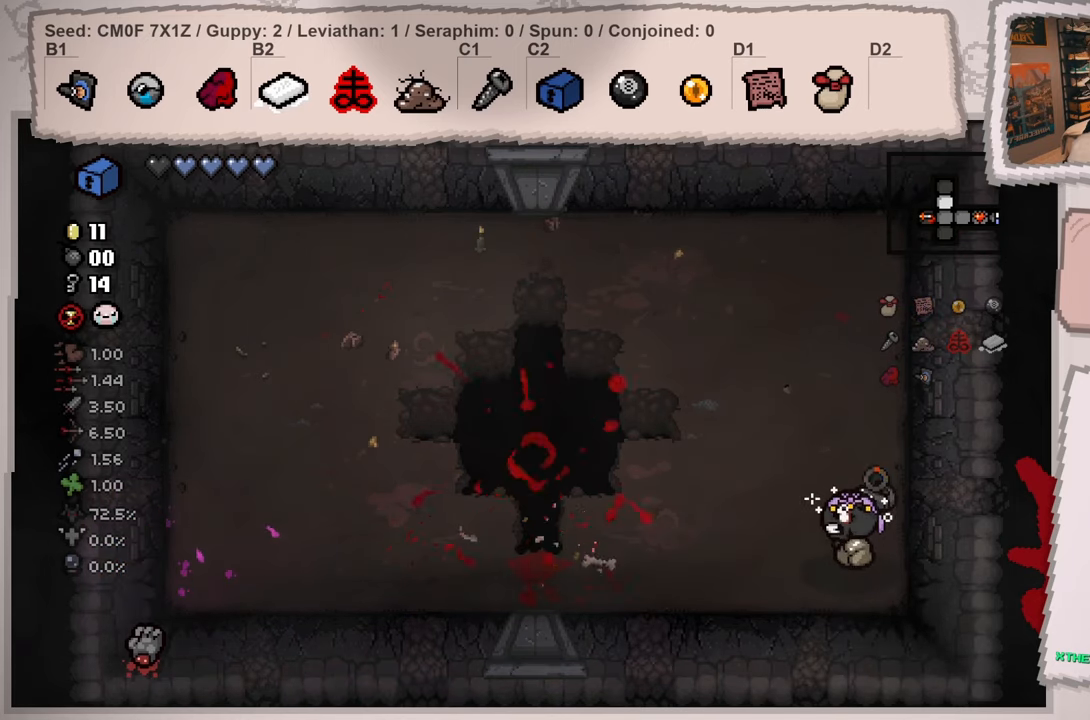
{"buttons": [], "left_stick": "up-left", "right_stick": "down-left", "events": [[233, "left_stick", "up-left"], [484, "right_stick", "down-left"]]}
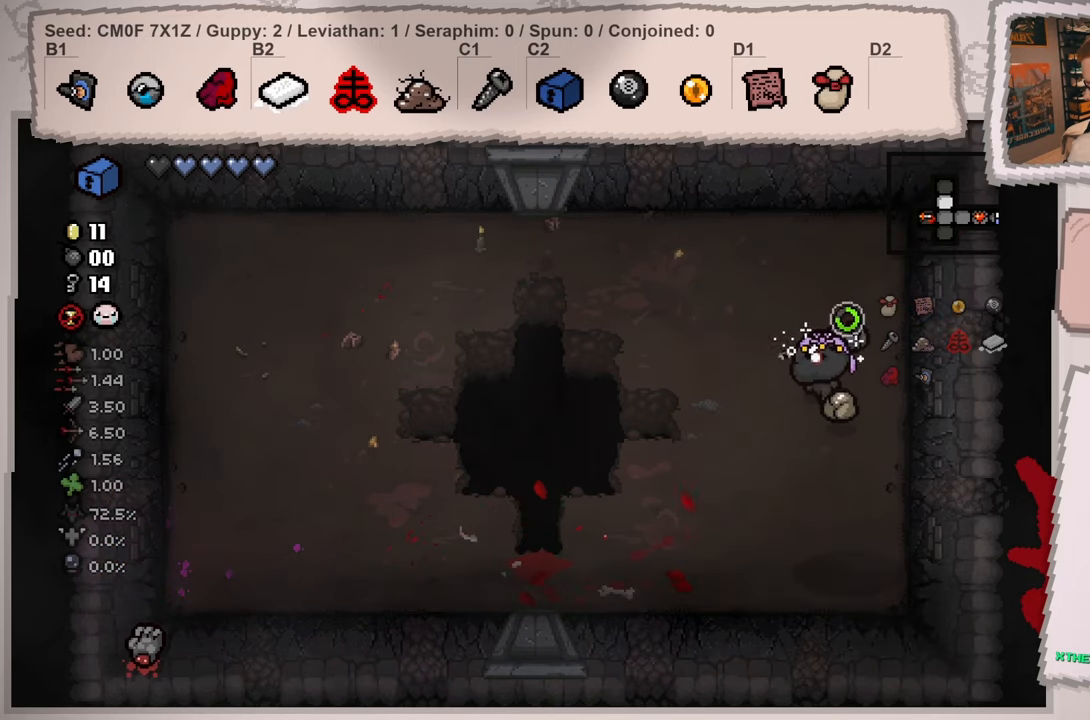
{"buttons": [], "left_stick": "up-left", "right_stick": "down-left", "events": []}
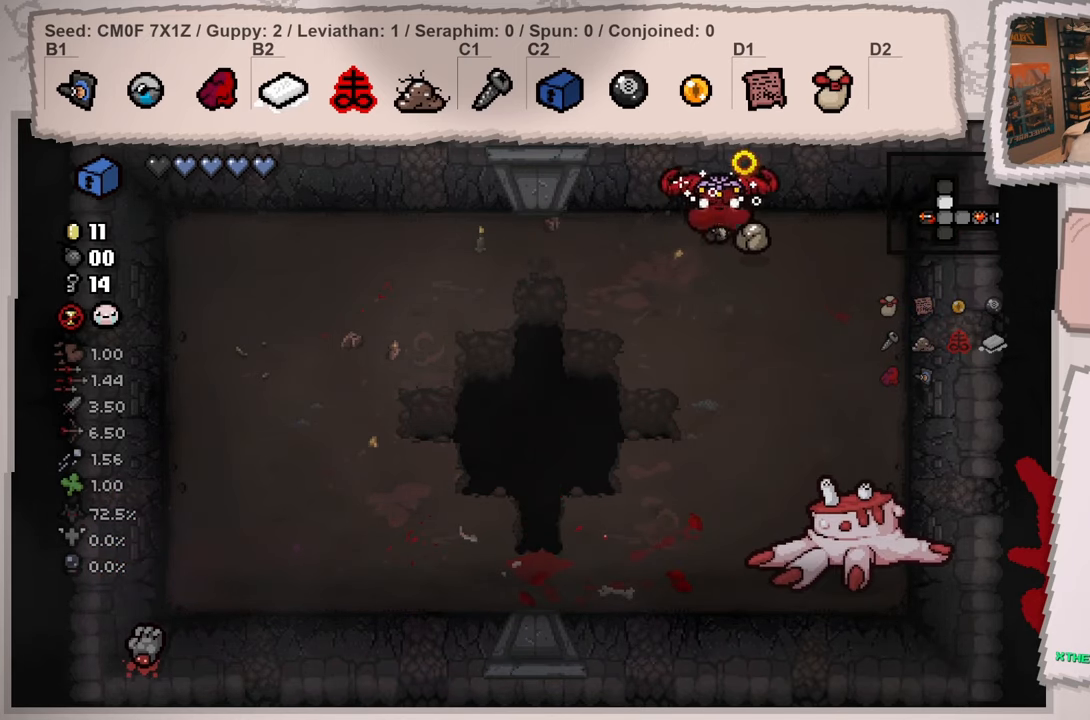
{"buttons": [], "left_stick": "down-right", "right_stick": "center", "events": [[50, "left_stick", "right"], [200, "right_stick", "down"], [401, "right_stick", "center"], [417, "left_stick", "down-right"]]}
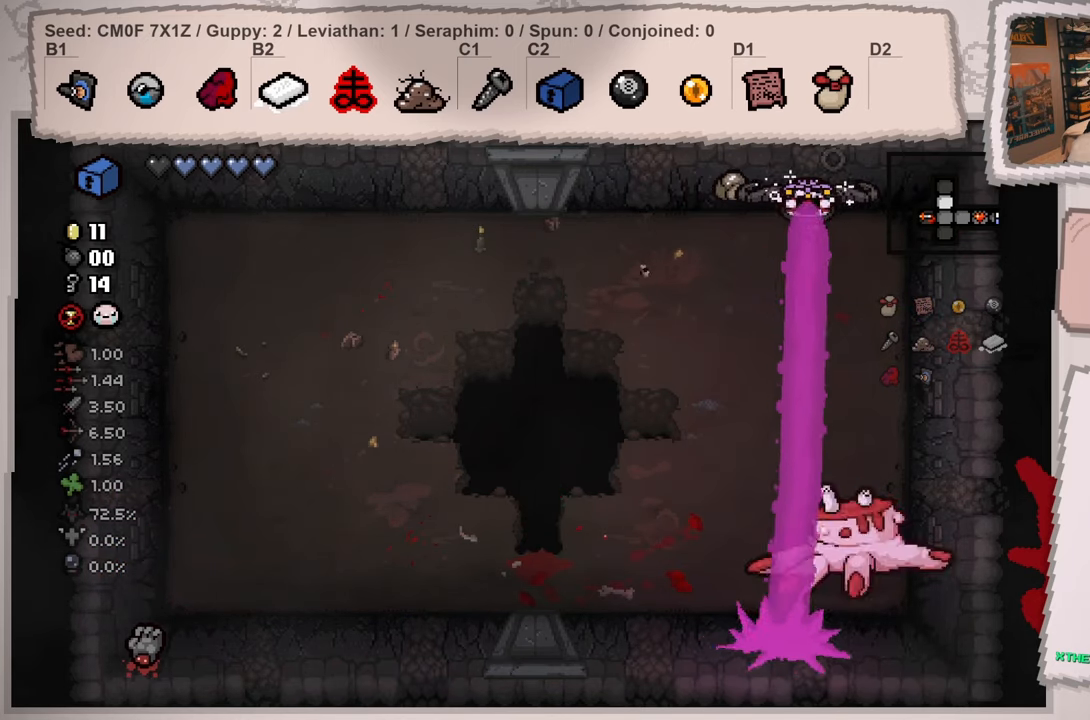
{"buttons": [], "left_stick": "down-left", "right_stick": "center", "events": [[100, "left_stick", "down"], [383, "left_stick", "down-left"]]}
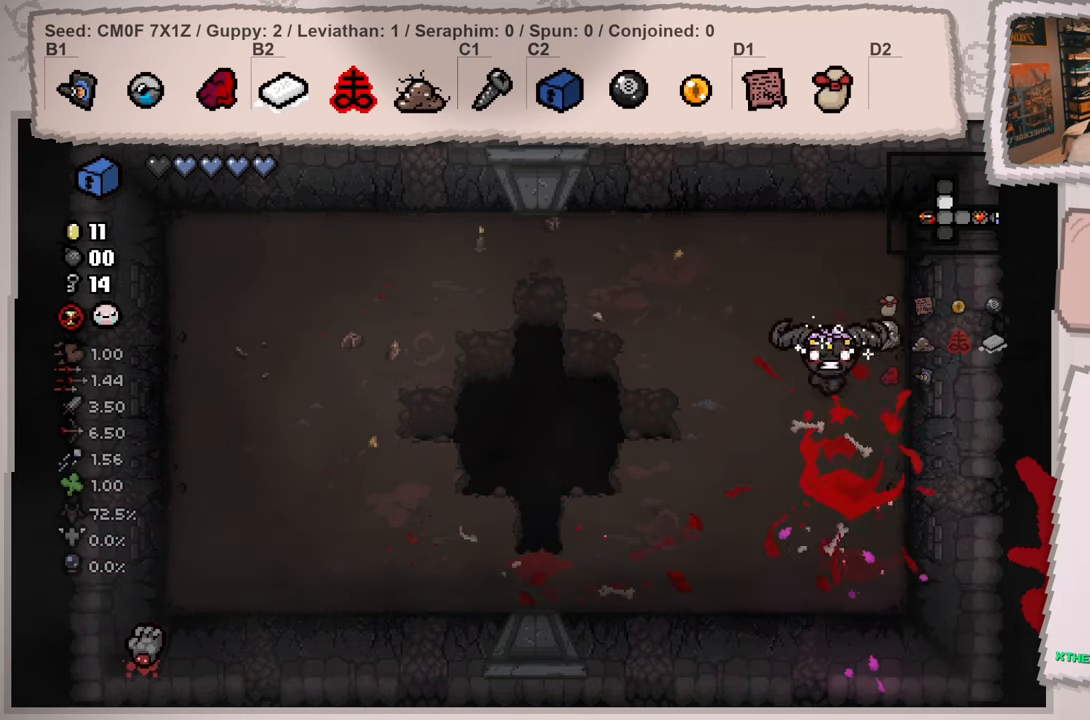
{"buttons": [], "left_stick": "down-left", "right_stick": "center", "events": []}
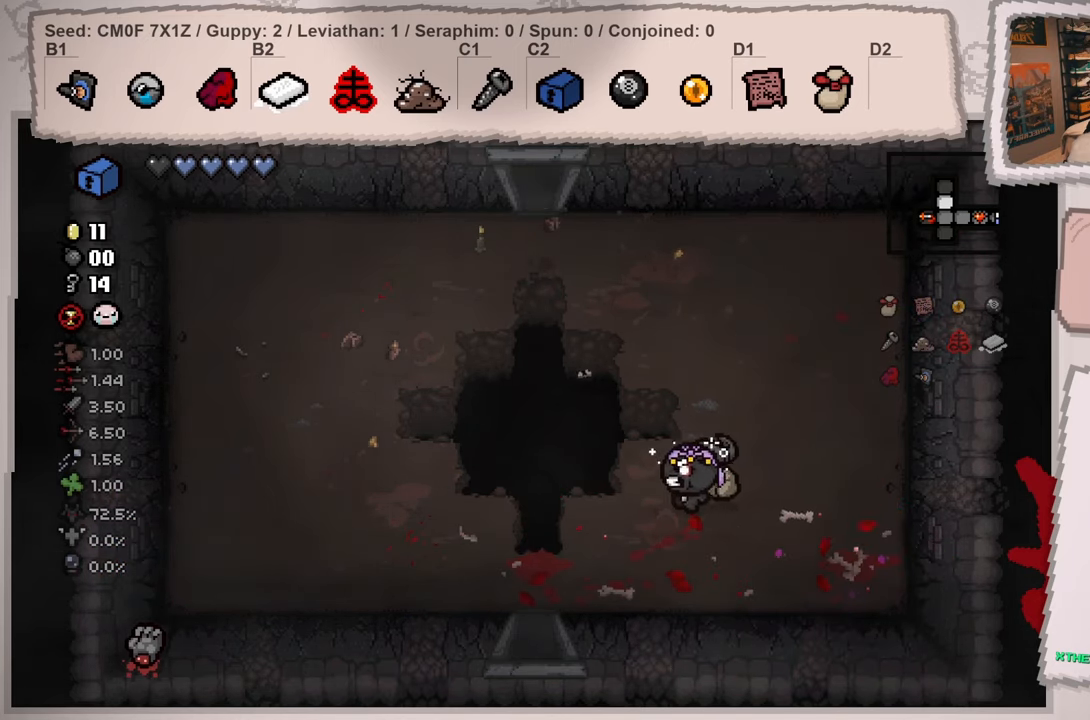
{"buttons": [], "left_stick": "left", "right_stick": "center", "events": [[367, "left_stick", "left"]]}
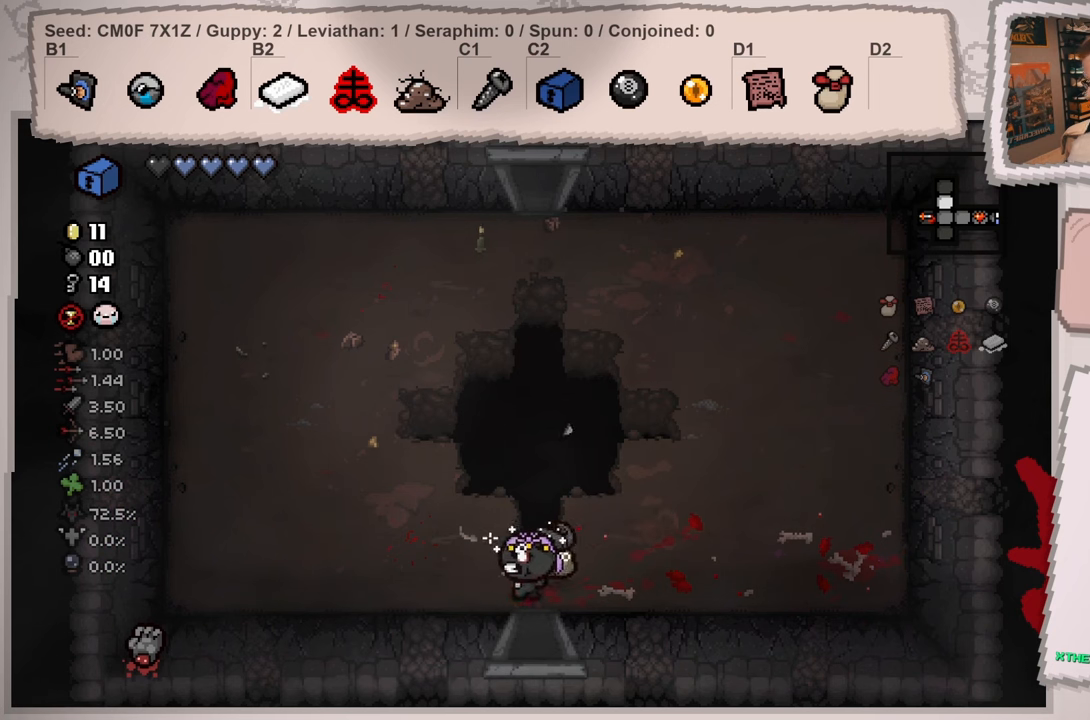
{"buttons": [], "left_stick": "center", "right_stick": "center", "events": [[251, "left_stick", "up-left"], [467, "left_stick", "center"]]}
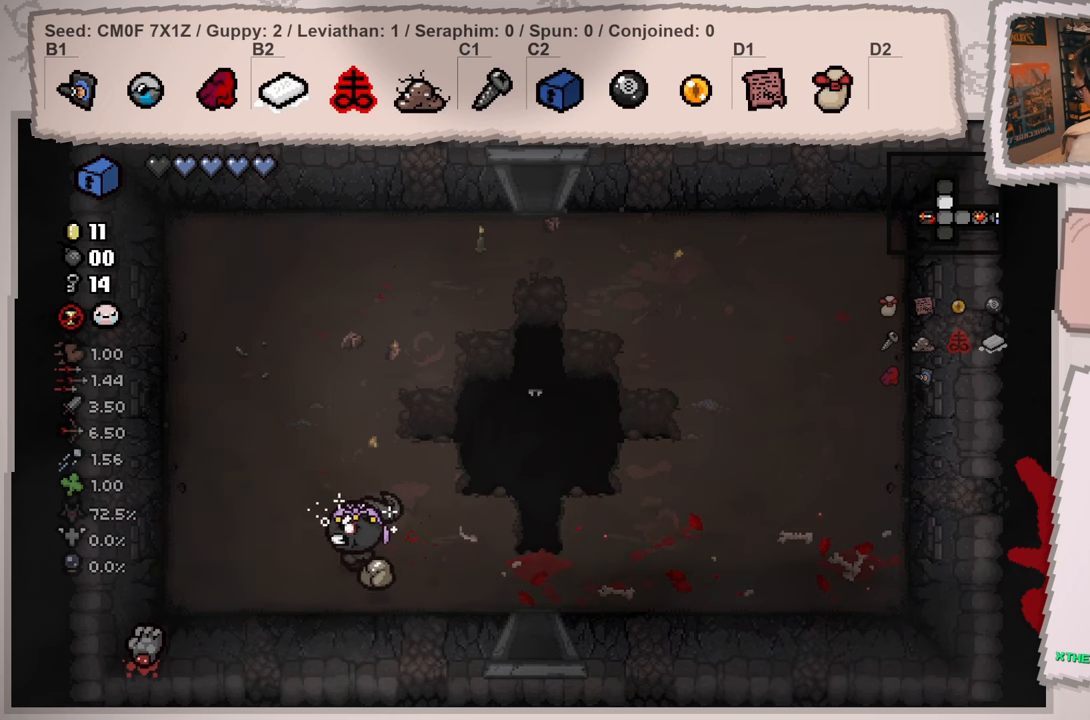
{"buttons": [], "left_stick": "center", "right_stick": "center", "events": [[167, "left_stick", "up-left"], [467, "left_stick", "center"]]}
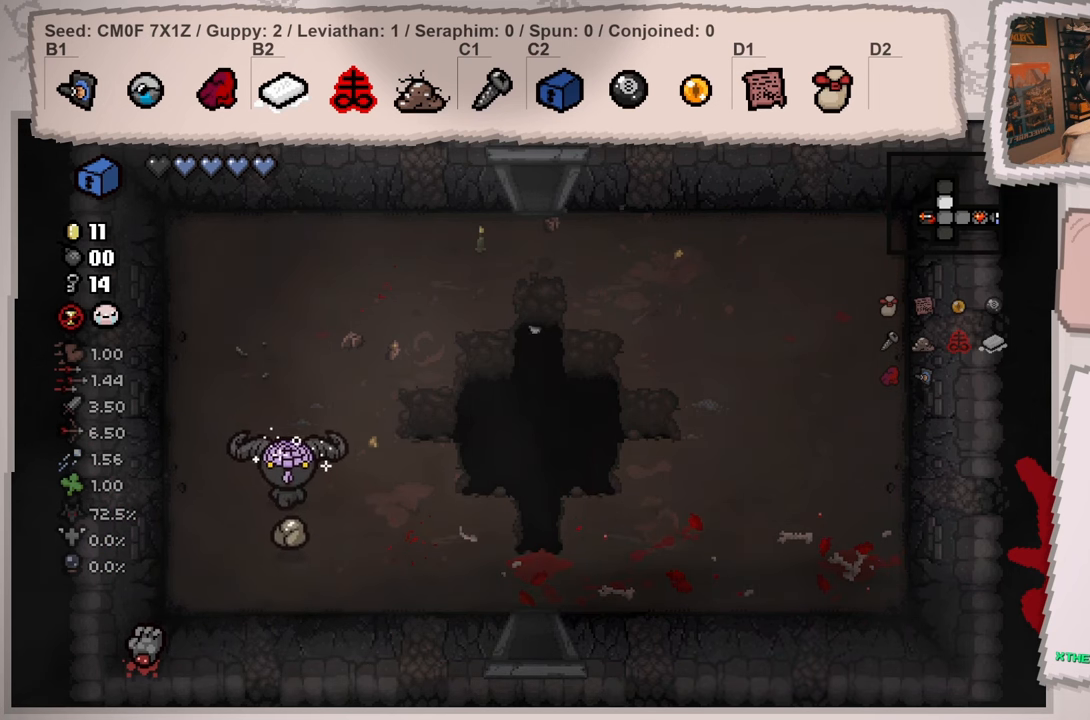
{"buttons": [], "left_stick": "center", "right_stick": "up", "events": [[17, "right_stick", "up"]]}
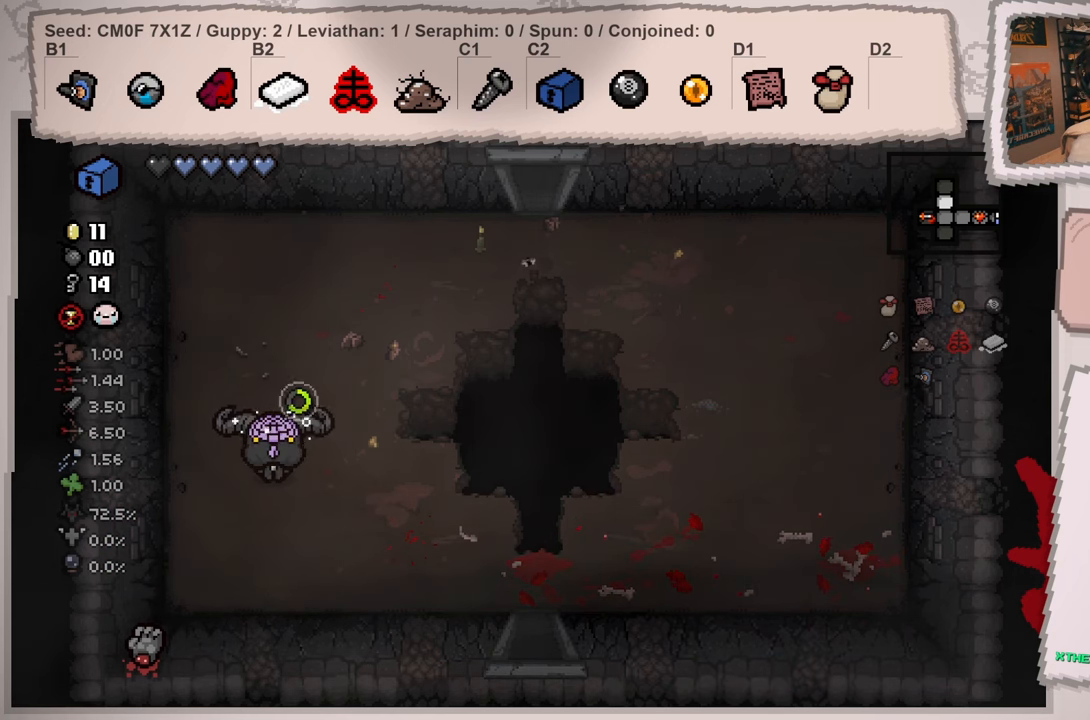
{"buttons": [], "left_stick": "center", "right_stick": "up", "events": []}
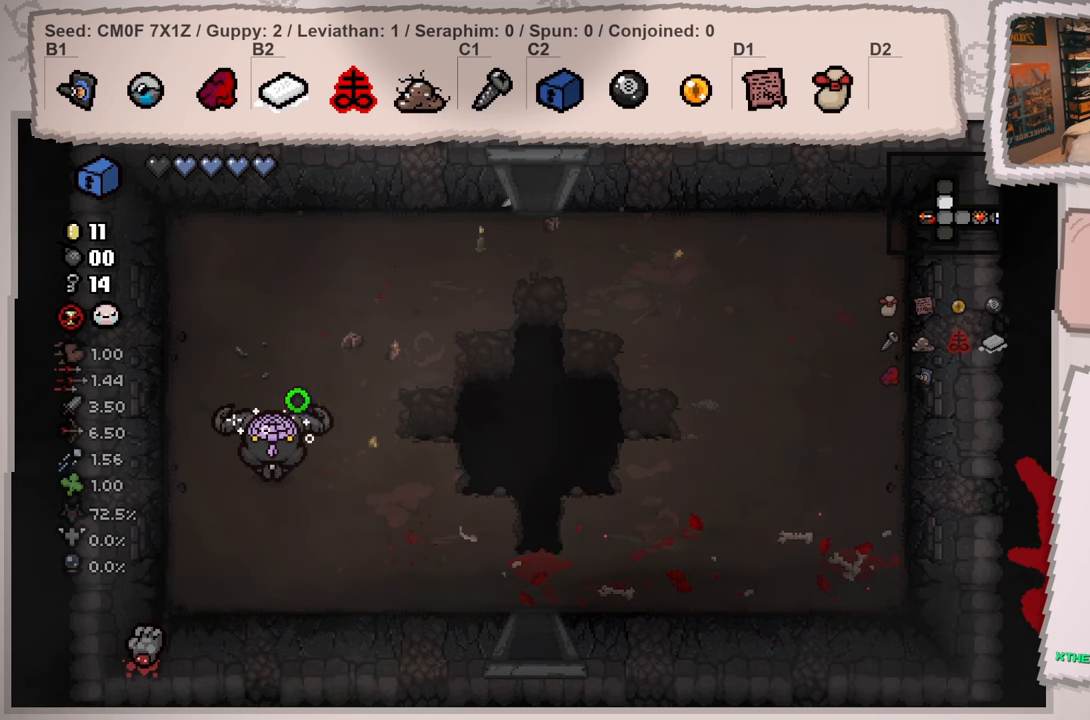
{"buttons": [], "left_stick": "center", "right_stick": "up", "events": []}
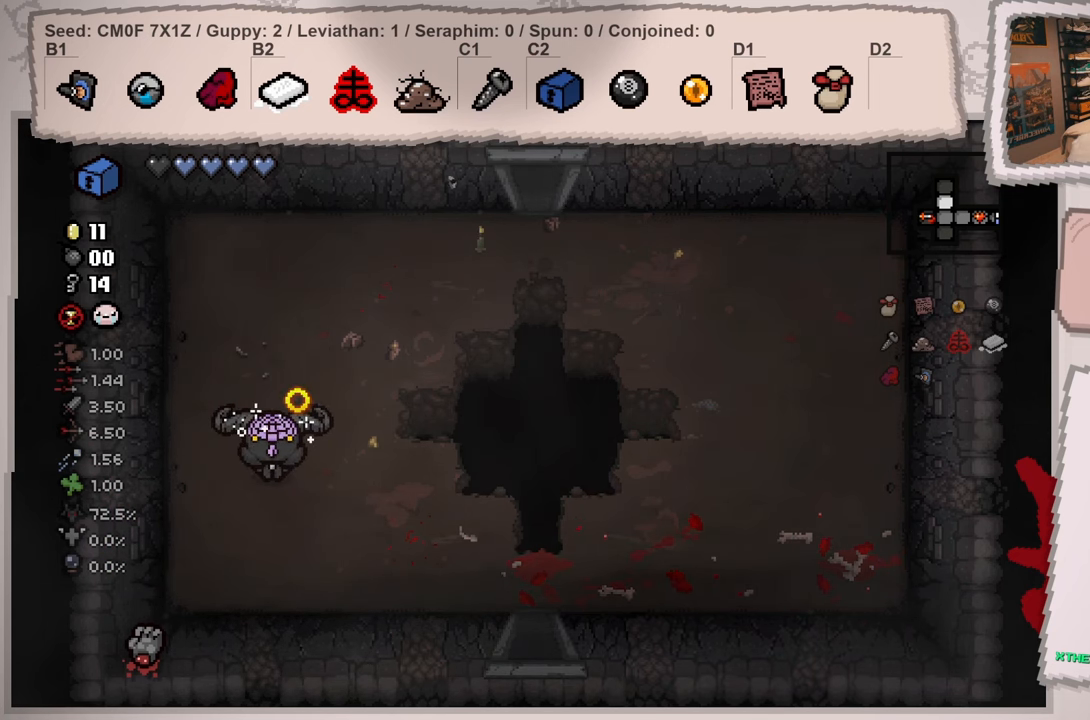
{"buttons": [], "left_stick": "center", "right_stick": "up", "events": []}
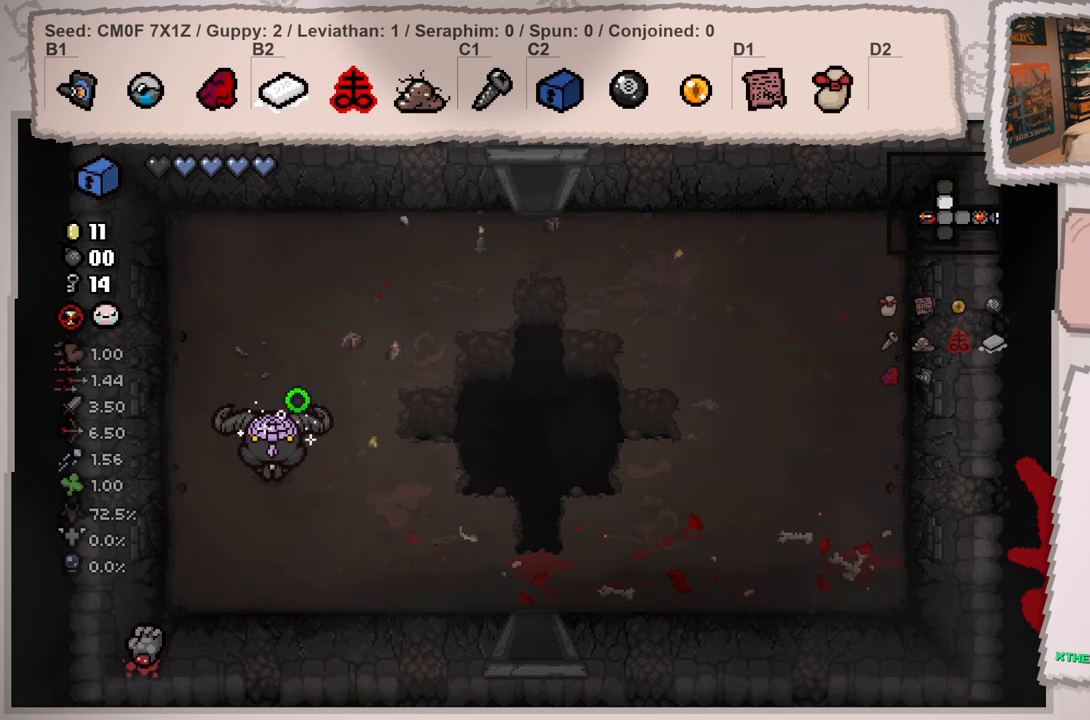
{"buttons": [], "left_stick": "center", "right_stick": "up", "events": []}
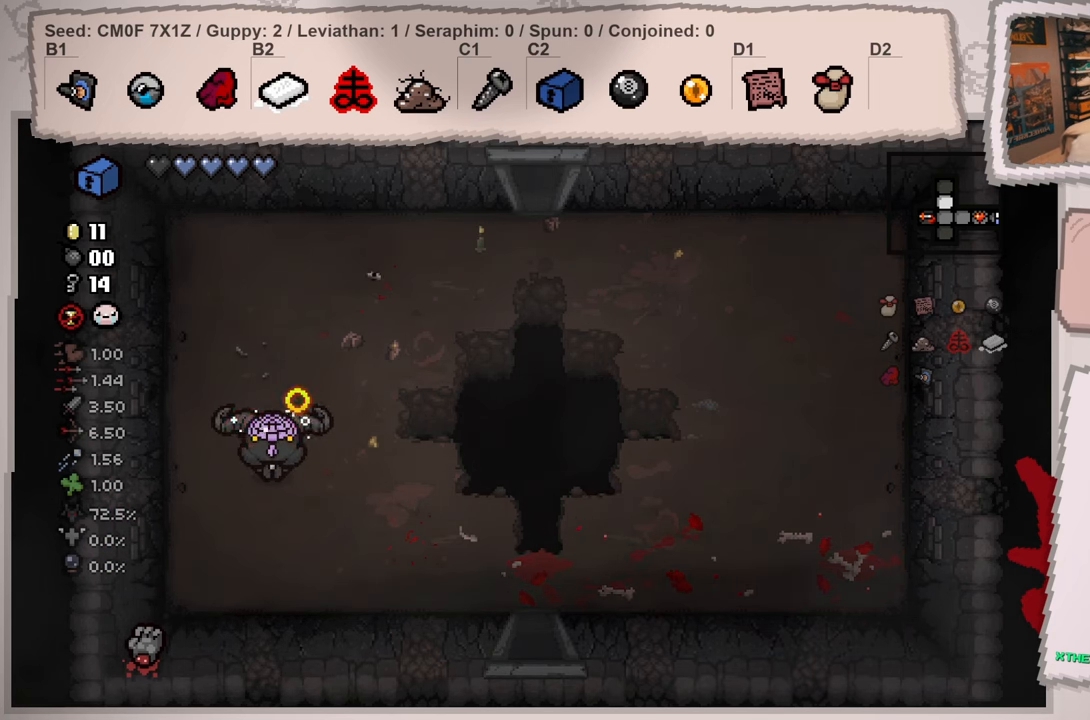
{"buttons": [], "left_stick": "center", "right_stick": "up", "events": []}
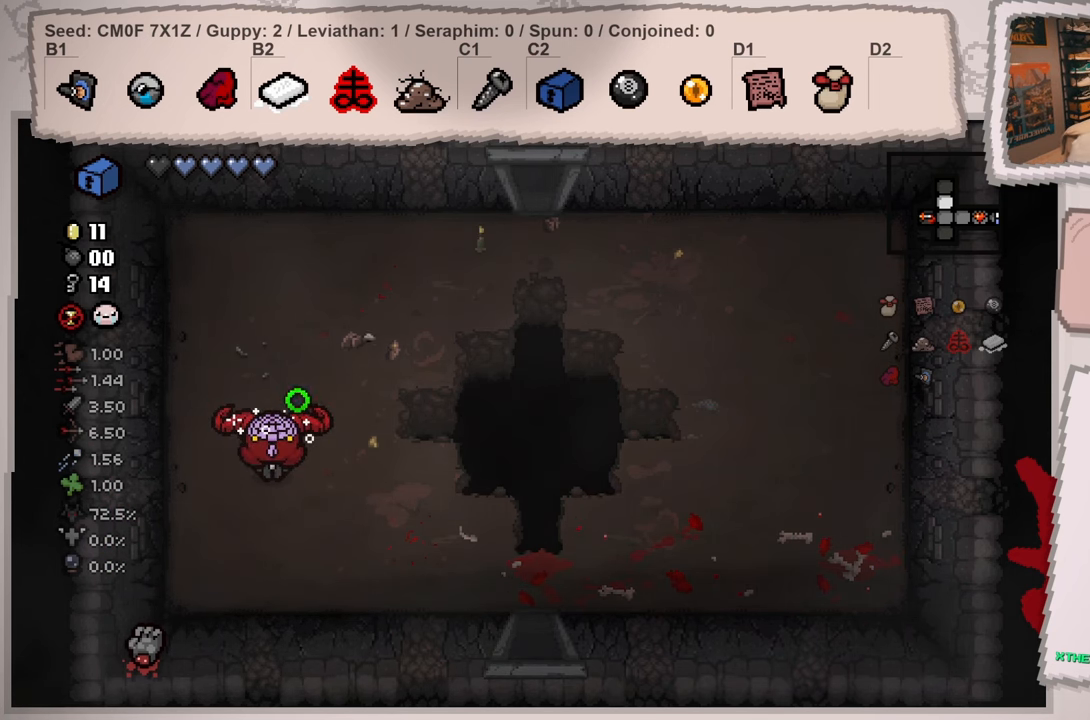
{"buttons": [], "left_stick": "center", "right_stick": "up", "events": []}
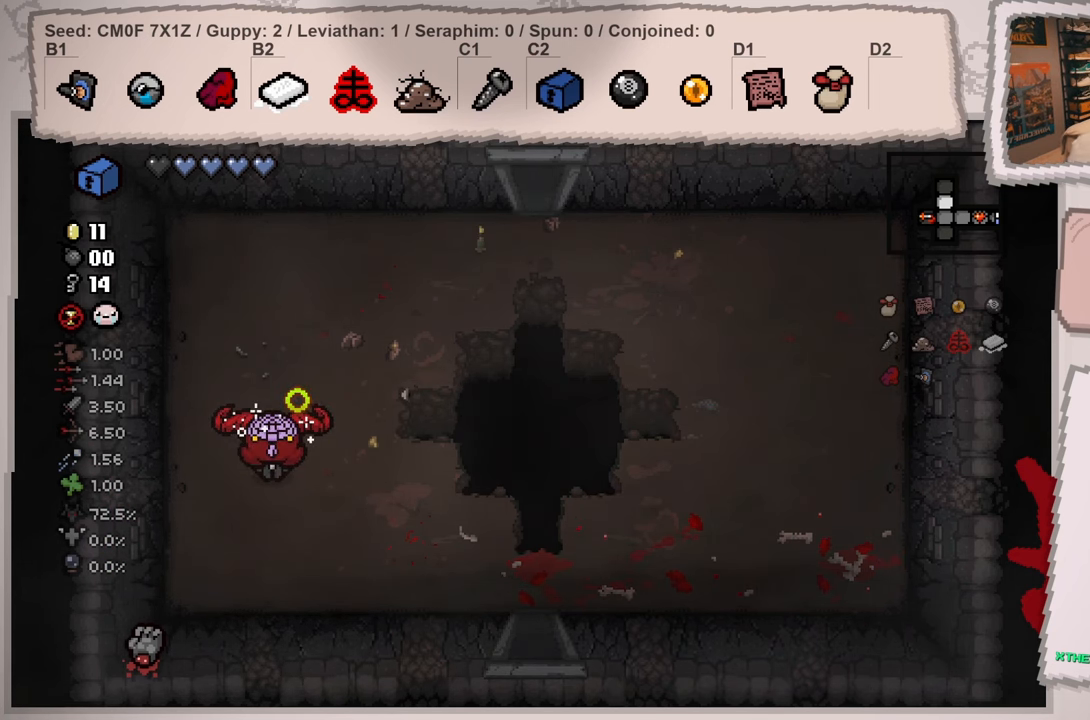
{"buttons": [], "left_stick": "center", "right_stick": "up", "events": []}
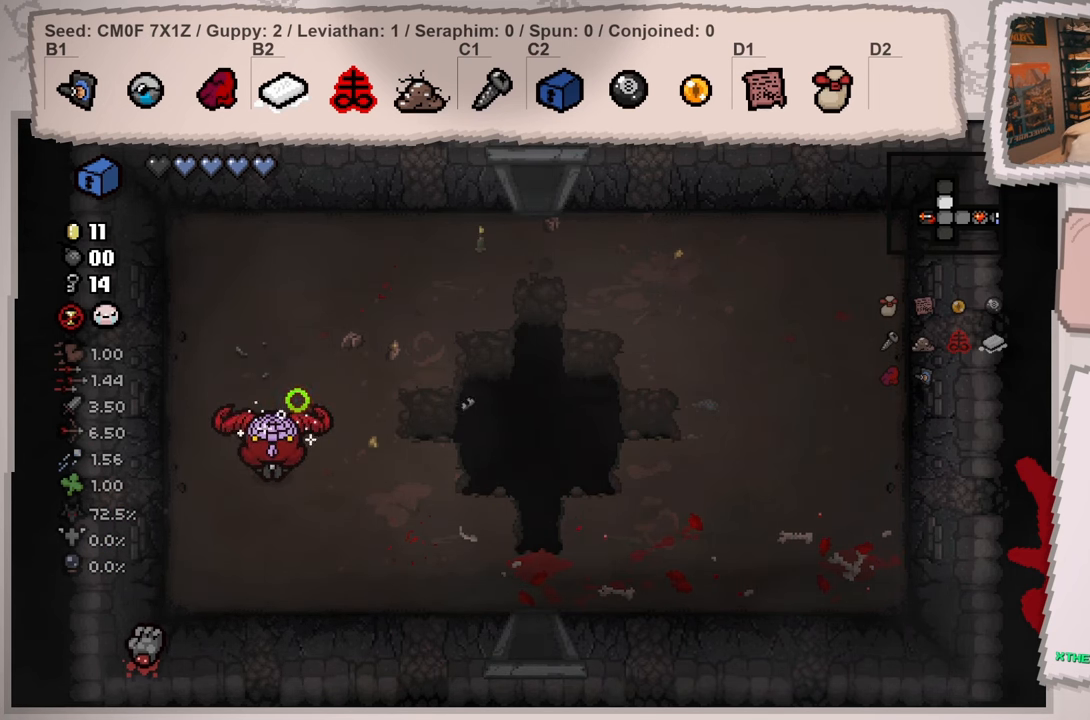
{"buttons": [], "left_stick": "center", "right_stick": "up", "events": []}
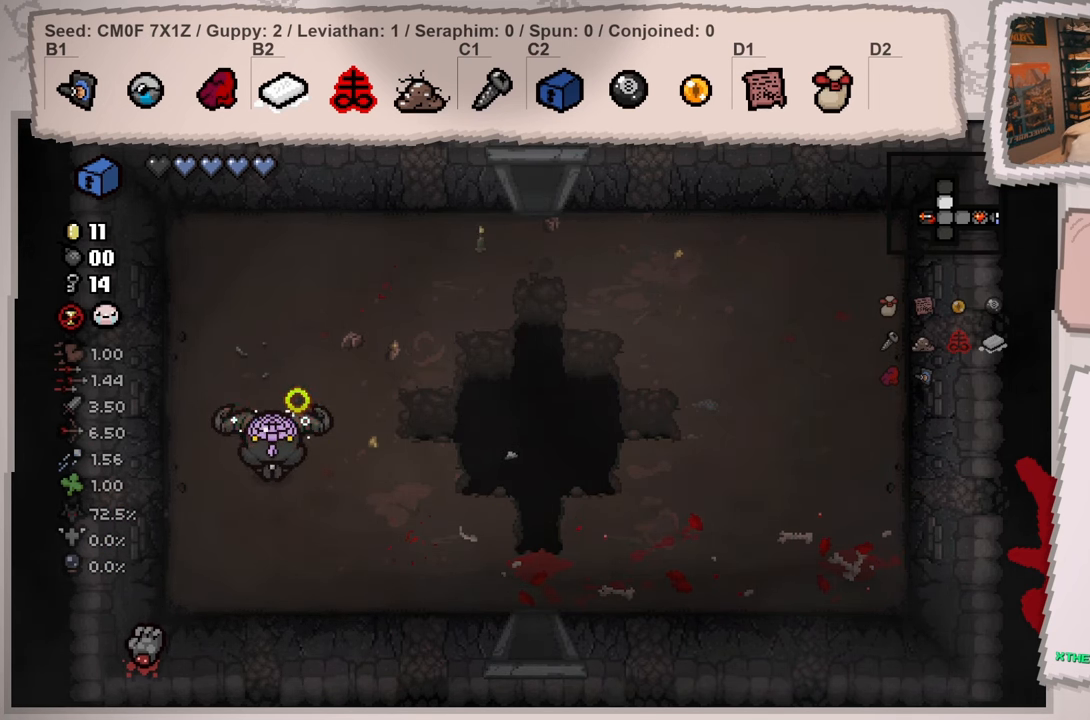
{"buttons": [], "left_stick": "center", "right_stick": "up", "events": []}
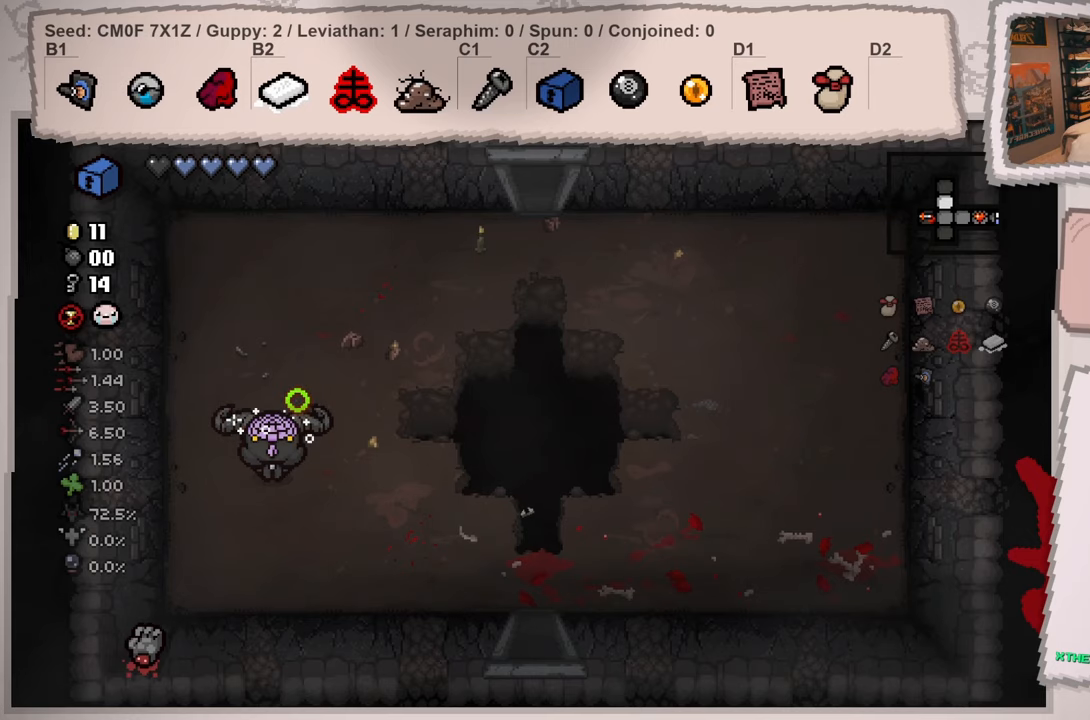
{"buttons": [], "left_stick": "up", "right_stick": "up", "events": [[351, "left_stick", "up"]]}
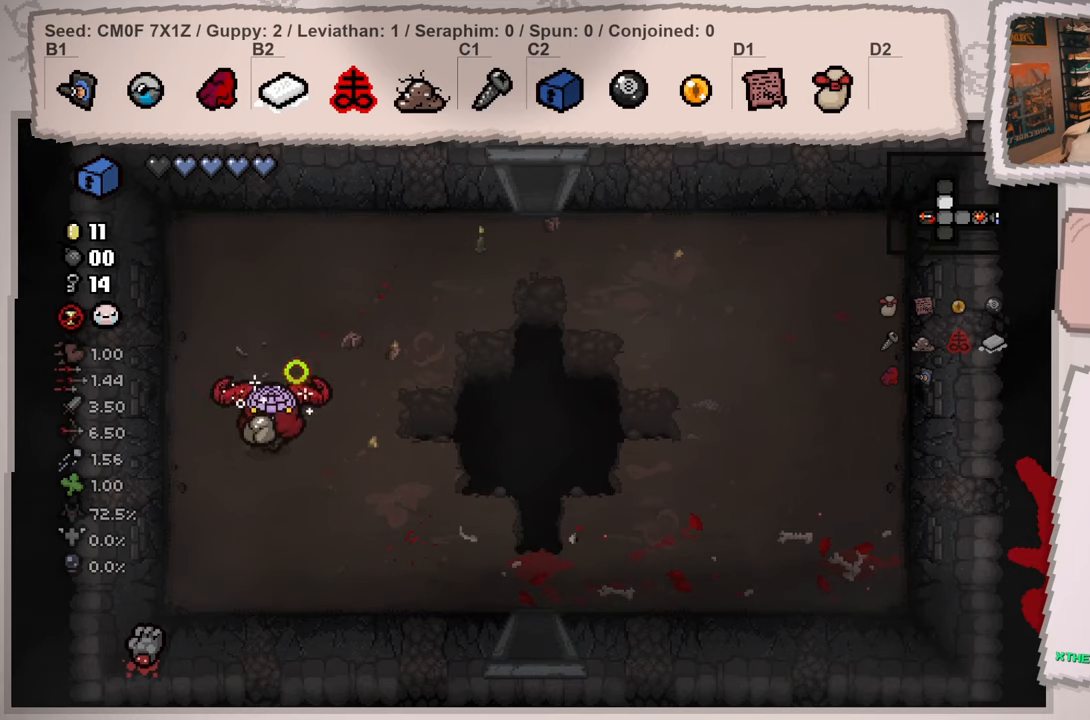
{"buttons": [], "left_stick": "up-right", "right_stick": "up", "events": [[50, "left_stick", "up-right"]]}
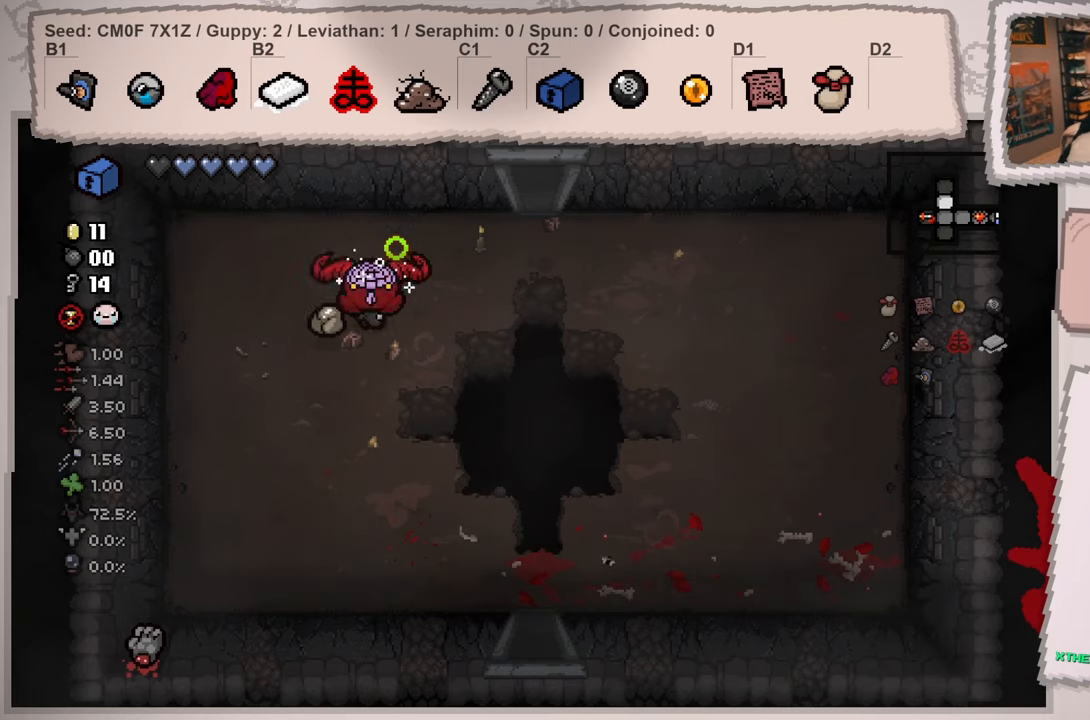
{"buttons": [], "left_stick": "up-right", "right_stick": "up", "events": []}
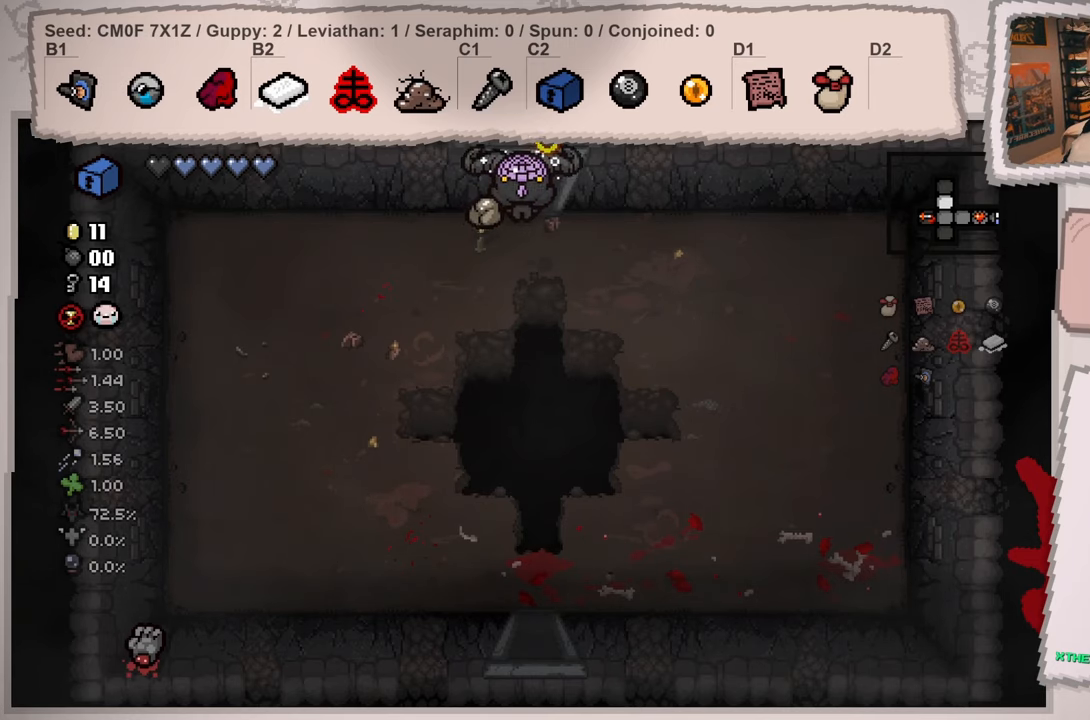
{"buttons": [], "left_stick": "center", "right_stick": "up", "events": [[183, "left_stick", "center"]]}
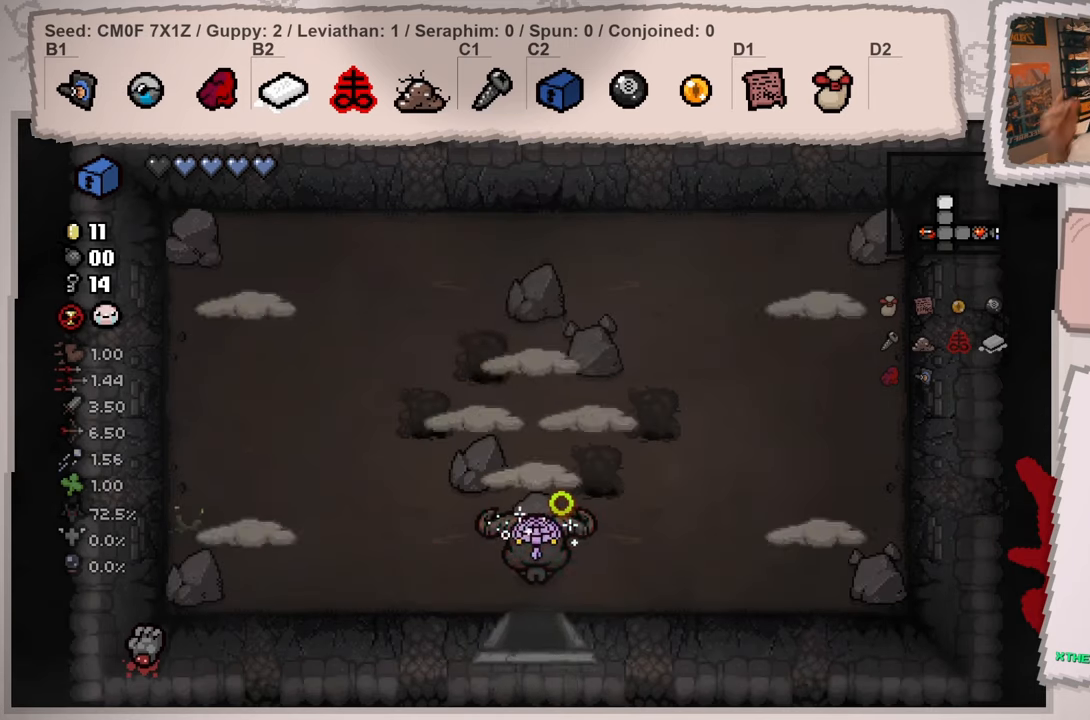
{"buttons": [], "left_stick": "center", "right_stick": "up", "events": []}
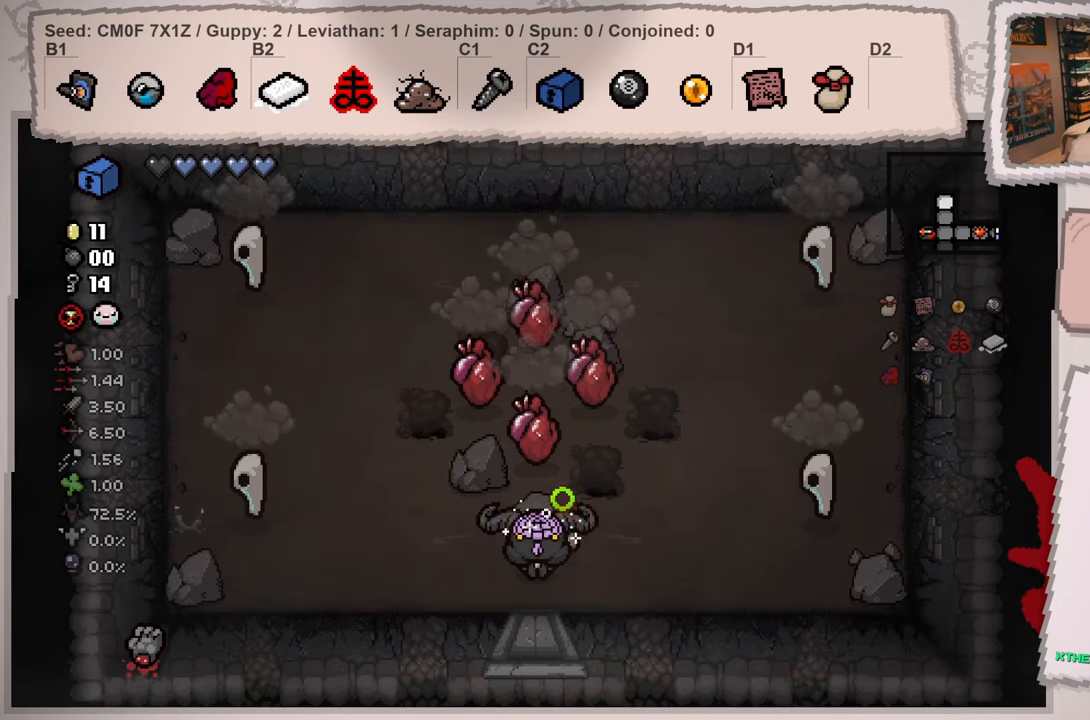
{"buttons": [], "left_stick": "center", "right_stick": "center", "events": [[50, "right_stick", "center"]]}
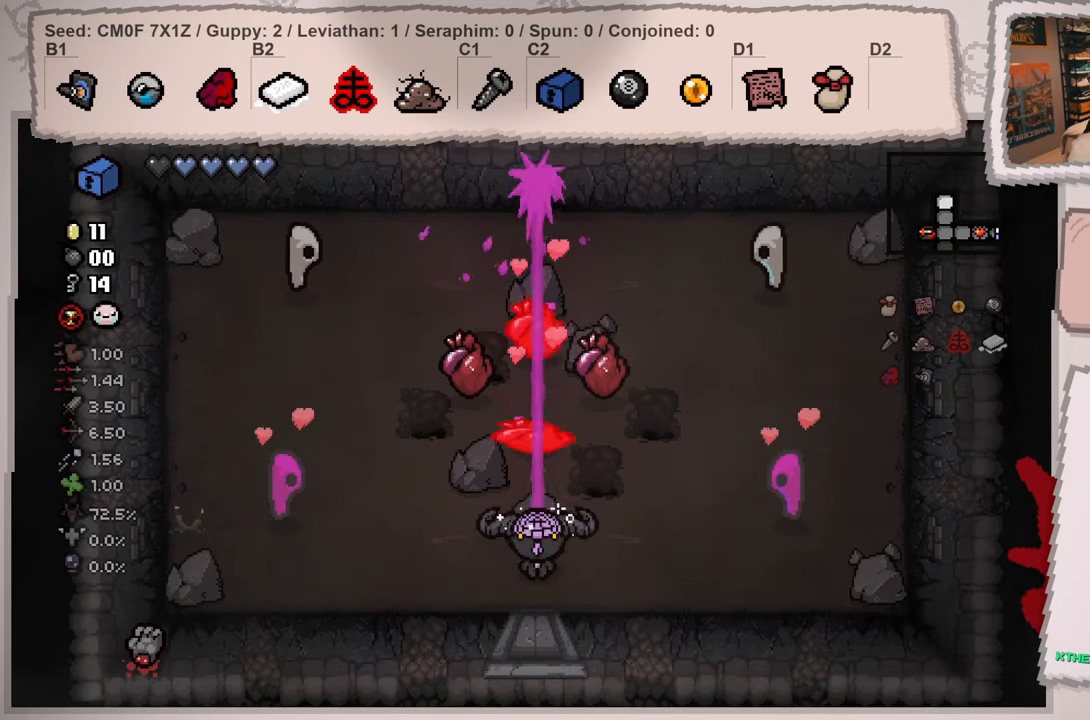
{"buttons": [], "left_stick": "right", "right_stick": "left", "events": [[100, "right_stick", "left"], [167, "left_stick", "down-right"], [384, "left_stick", "center"], [467, "left_stick", "right"]]}
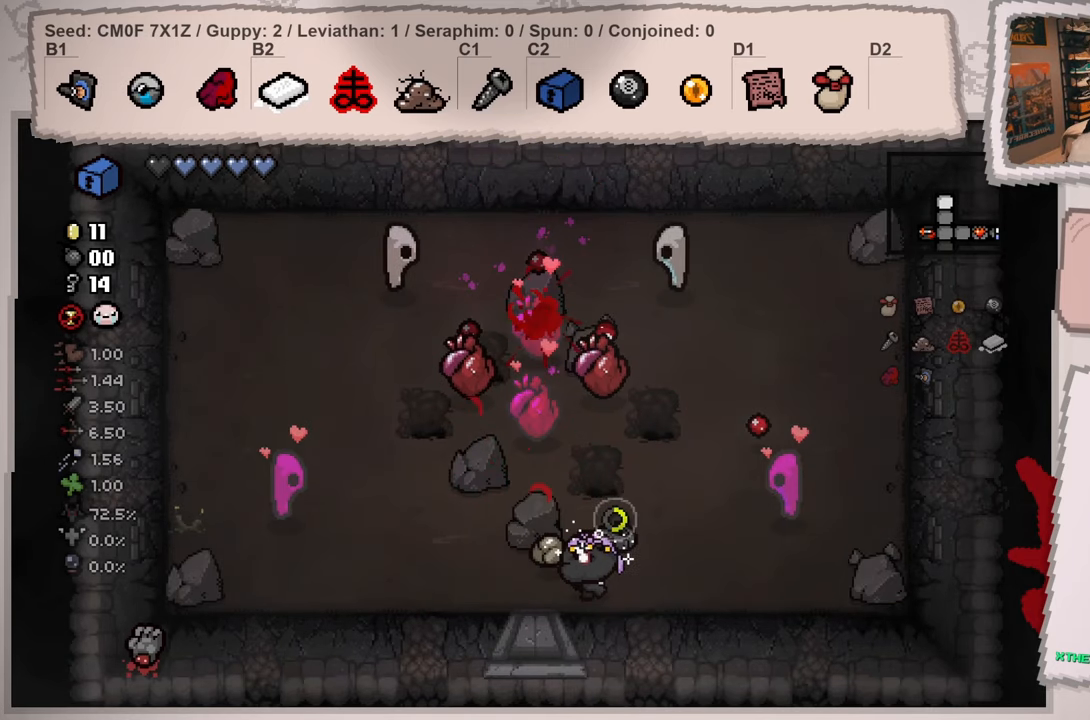
{"buttons": [], "left_stick": "up-left", "right_stick": "up", "events": [[117, "left_stick", "left"], [133, "right_stick", "up-left"], [233, "right_stick", "up"], [267, "left_stick", "up-left"], [367, "left_stick", "center"], [484, "left_stick", "up-left"]]}
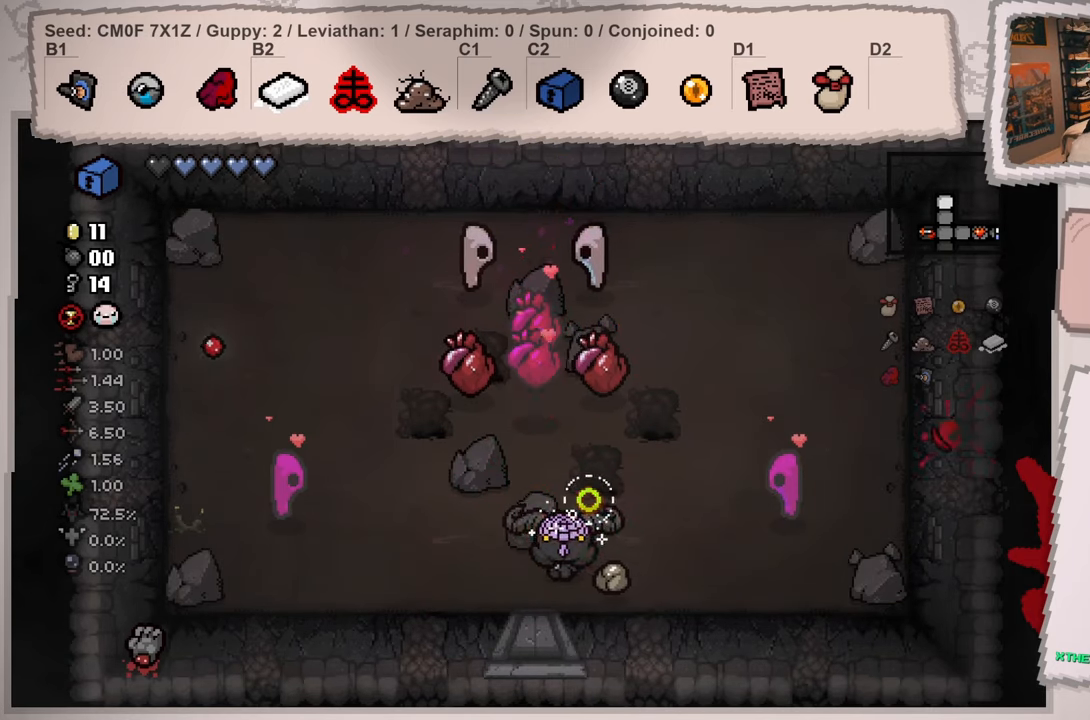
{"buttons": [], "left_stick": "center", "right_stick": "center", "events": [[67, "right_stick", "center"], [100, "left_stick", "center"], [284, "left_stick", "down-right"], [384, "left_stick", "center"]]}